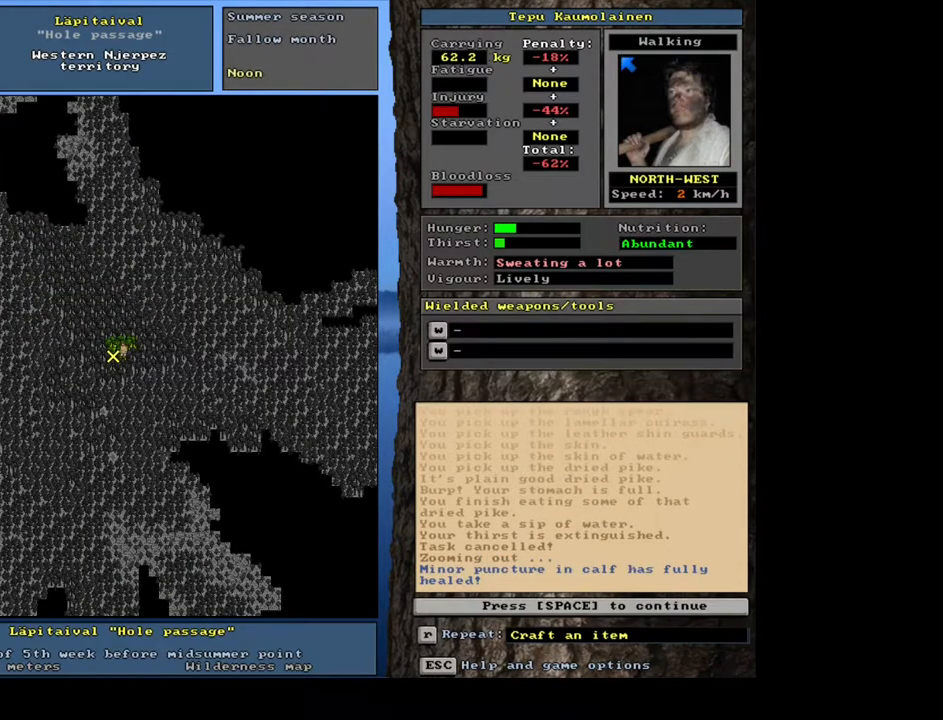
Gameplay with keyboard and mouse; each line is a JSON object with the keys and mouse buttons held at the frame after it. "events" lists presses ("down") and releases ("up") of ".", "/", "0", "1", "2", "3", "4", "5", "6", "7", "8", "9", "a", "alt_l", "alt_r", "b", "backspace", "c", "caps_lock", "ctrl_l", "ctrl_r", "d", "down", "e", "equals", "escape", "f", "f1", "f10", "f11", "f12", "f2", "f3", "f4", "f5", "f6", "f7", "f8", "f9", "g", "h", "i", "j", "k", "l", "left", "m", "minus", "n", "num0", "num1", "num2", "num3", "num4", "num5", "num6", "num7", "num8", "num9", "o", "p", "q", "r", "return", "right", "s", "shift_l", "shift_r", "space", "super", "t", "tab", "tilde", "u", "up", "v", "w", "x", "y", "z", "mouse_left", "mouse_wheel", "mouse_right", "mouse_mb4" and "mouse_mb5" between this image and that frame as [ms after this image, input, new state], when the widget could be followed in between. "mouse_left", "mouse_wheel", "mouse_right", "mouse_mb4", "mouse_mb5" = the "left", "wheel", "right", "mb4", "mb5" buttons of the "mouse" list. No other keys are recorded. "wheel" means that the mouse wheel is clicked or scrolled. Mouse movement is not recorded. Not read: other_keys.
{"keys": ["space"], "mouse": [], "events": [[467, "space", "down"]]}
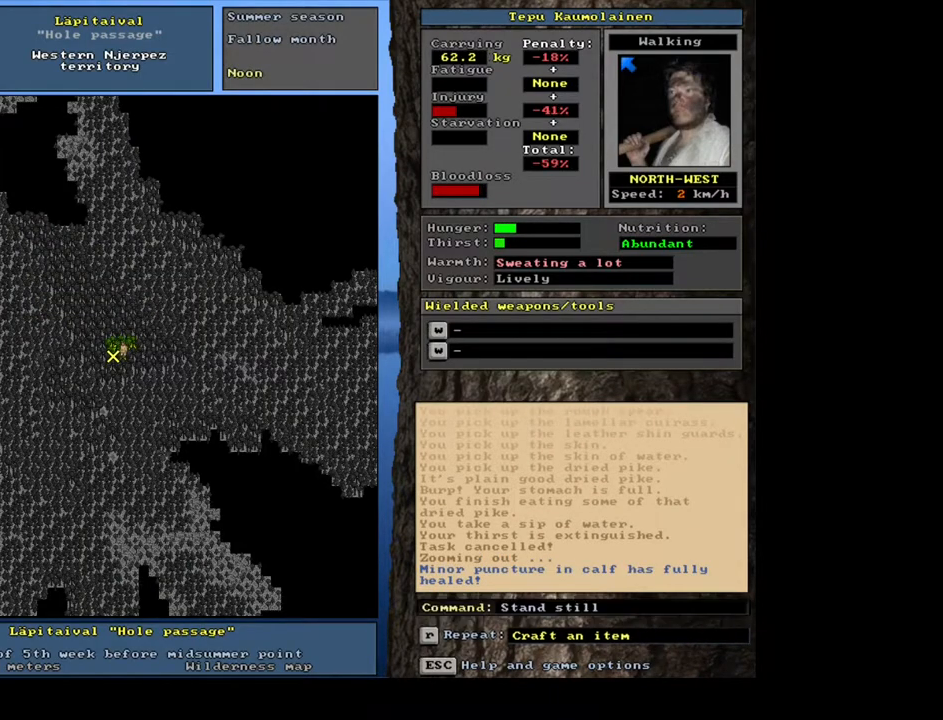
{"keys": [], "mouse": [], "events": [[67, "space", "up"]]}
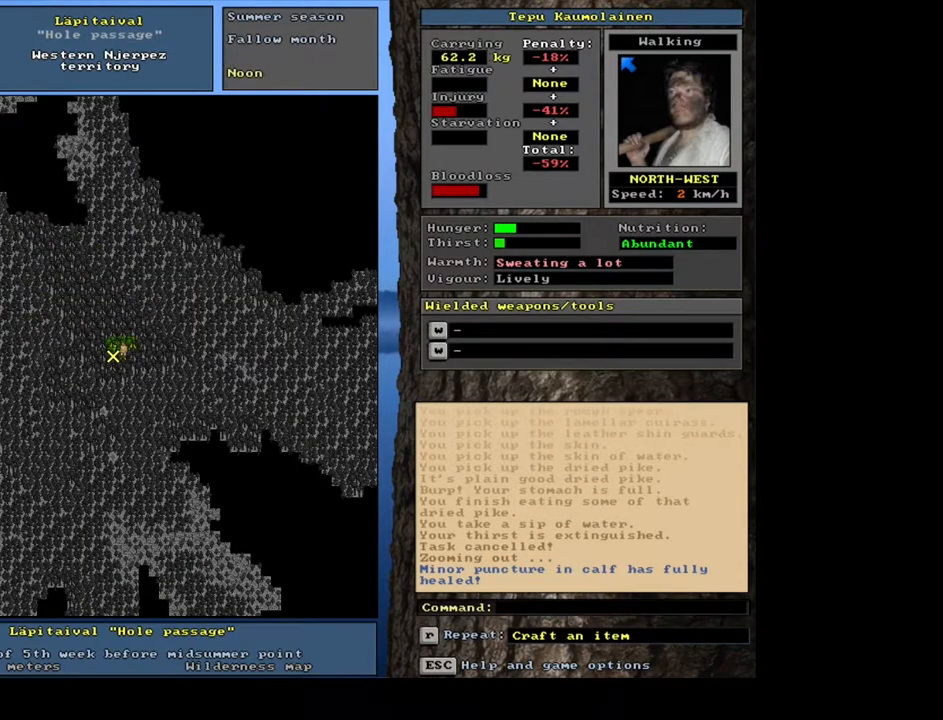
{"keys": [], "mouse": [], "events": []}
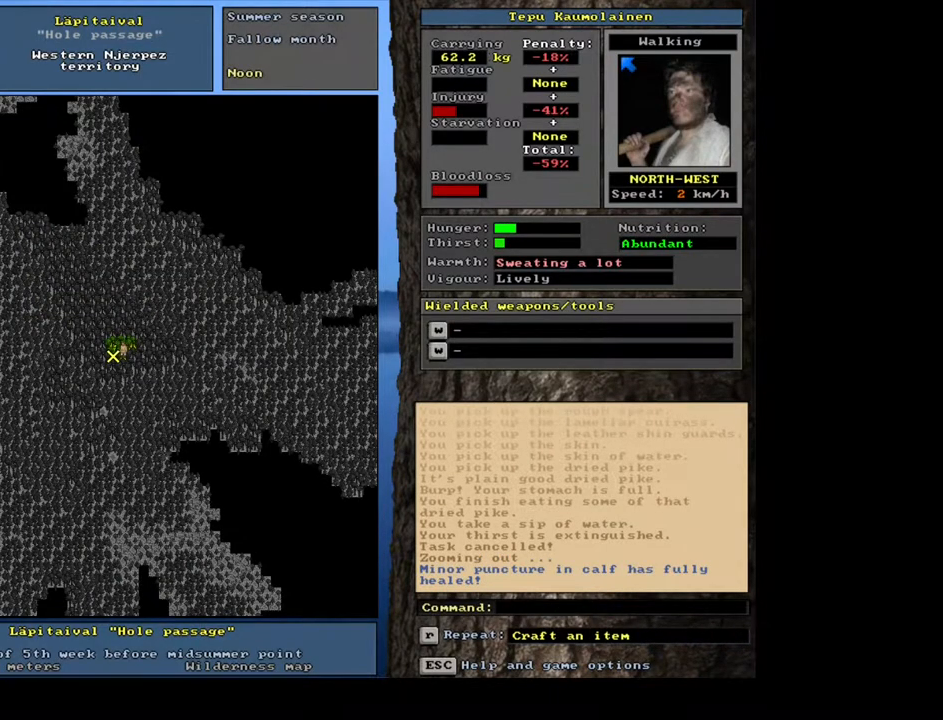
{"keys": [], "mouse": [], "events": [[17, "f7", "down"], [100, "f7", "up"]]}
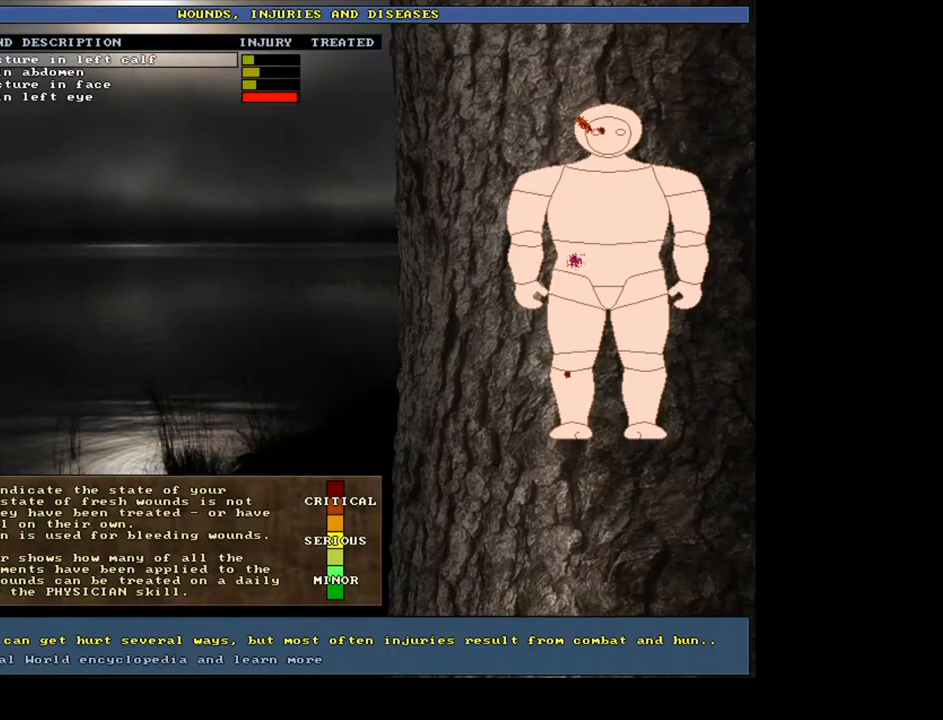
{"keys": ["escape"], "mouse": [], "events": [[467, "escape", "down"]]}
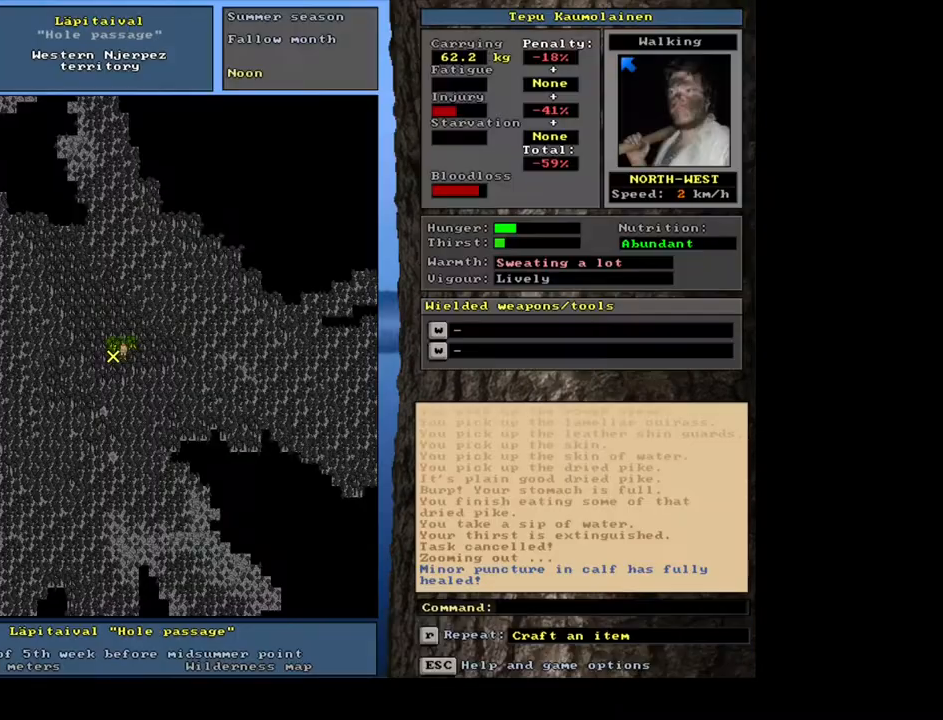
{"keys": ["num3"], "mouse": [], "events": [[50, "escape", "up"], [433, "num3", "down"]]}
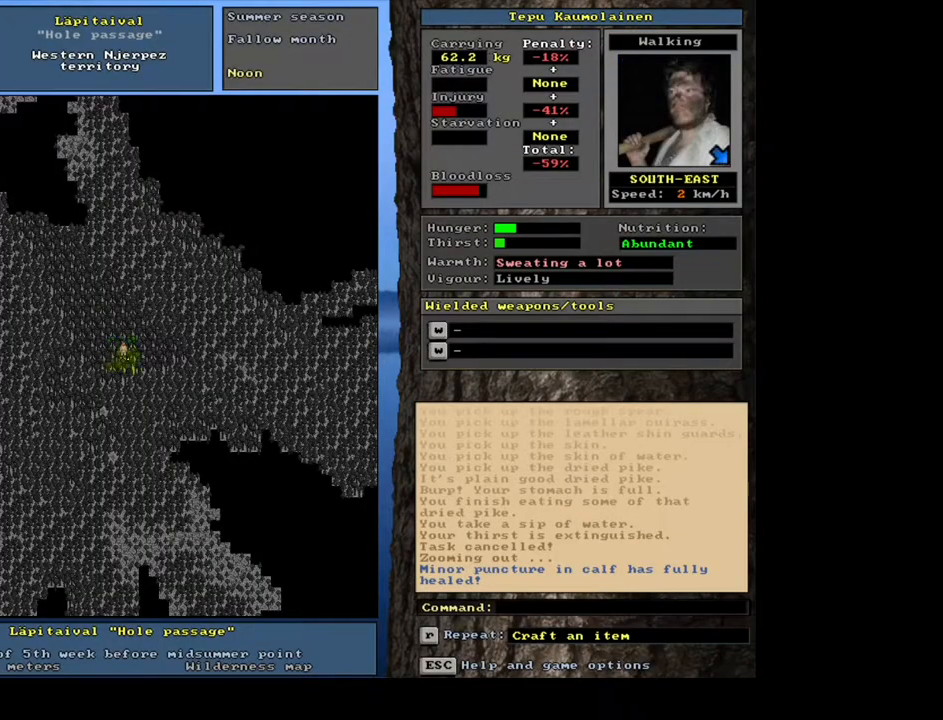
{"keys": ["ctrl_l"], "mouse": [], "events": [[33, "num3", "up"], [483, "ctrl_l", "down"]]}
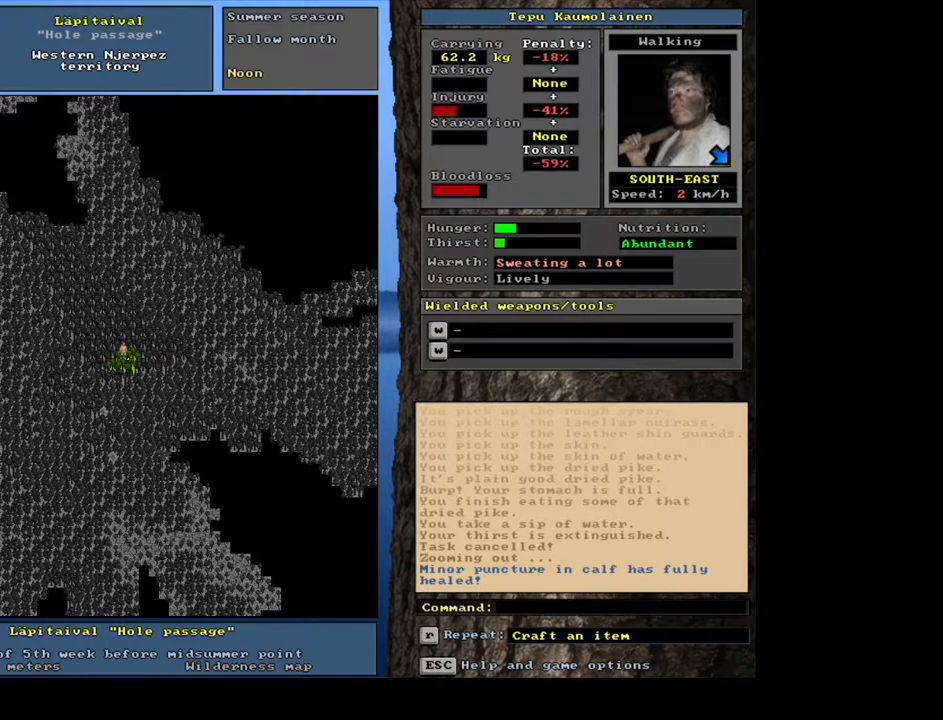
{"keys": ["ctrl_l", "num1"], "mouse": [], "events": [[117, "num2", "down"], [133, "num1", "down"], [233, "num2", "up"], [283, "num1", "up"], [350, "num2", "down"], [433, "num1", "down"], [483, "num2", "up"]]}
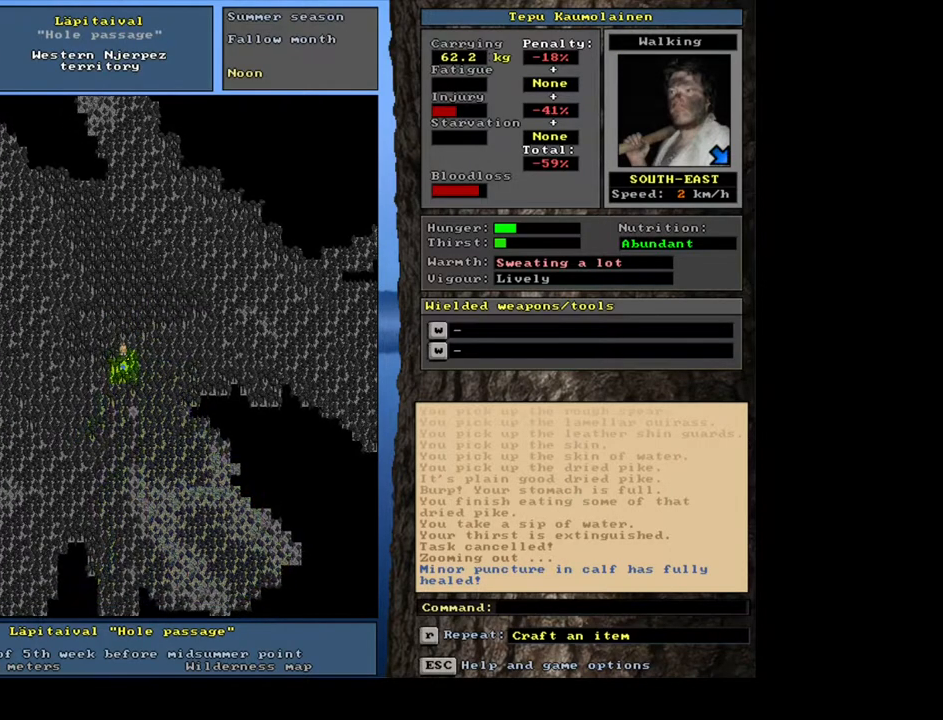
{"keys": ["ctrl_l"], "mouse": [], "events": [[50, "num1", "up"]]}
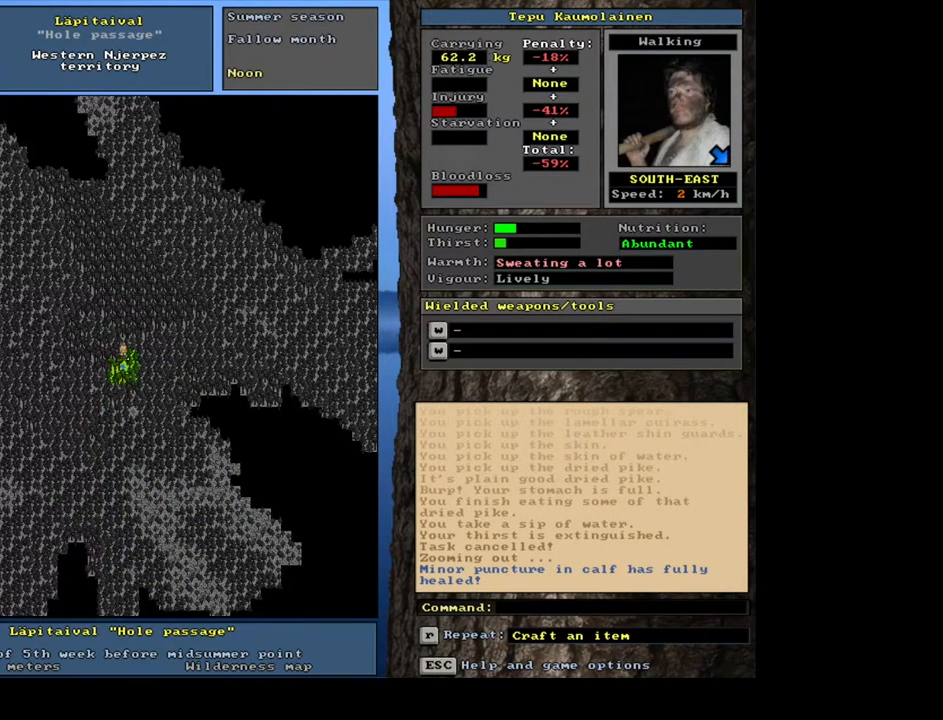
{"keys": [], "mouse": [], "events": [[183, "ctrl_l", "up"], [367, "q", "down"], [500, "q", "up"]]}
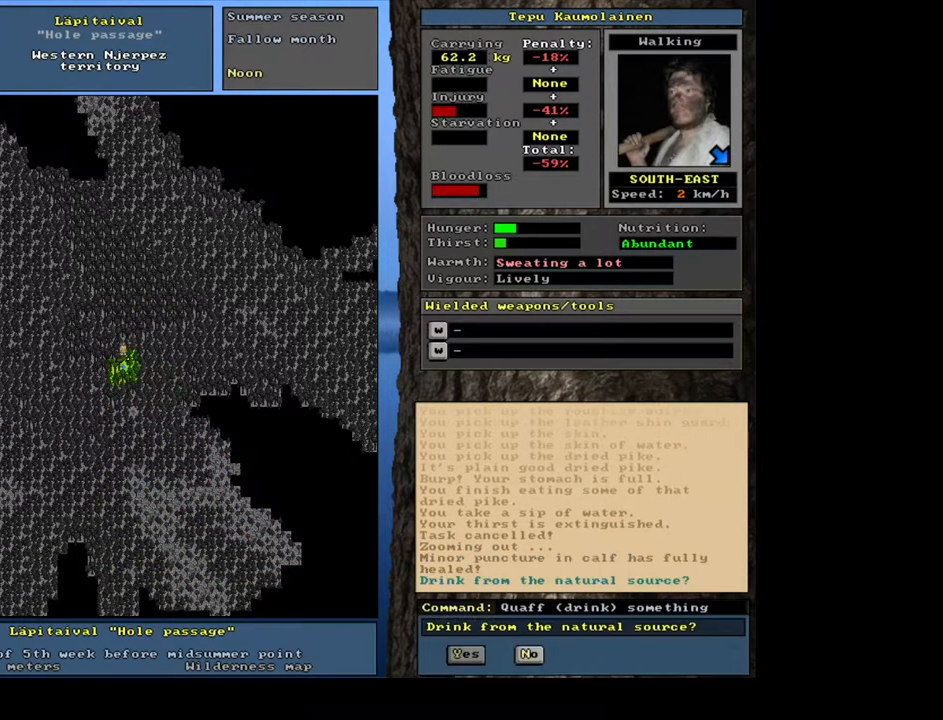
{"keys": [], "mouse": [], "events": [[150, "y", "down"], [250, "y", "up"]]}
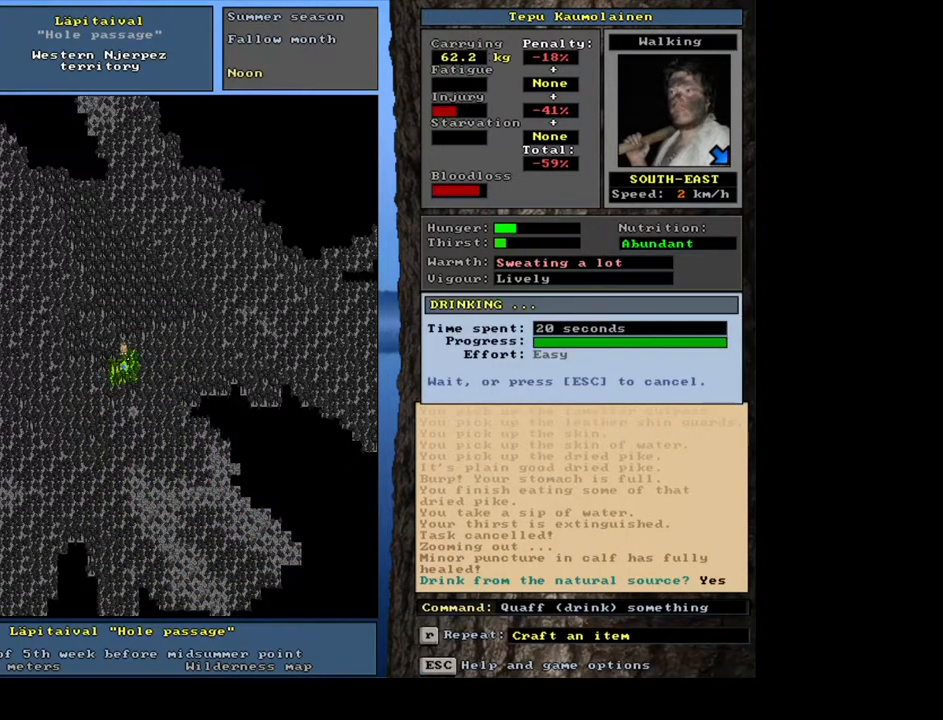
{"keys": ["a"], "mouse": [], "events": [[383, "a", "down"]]}
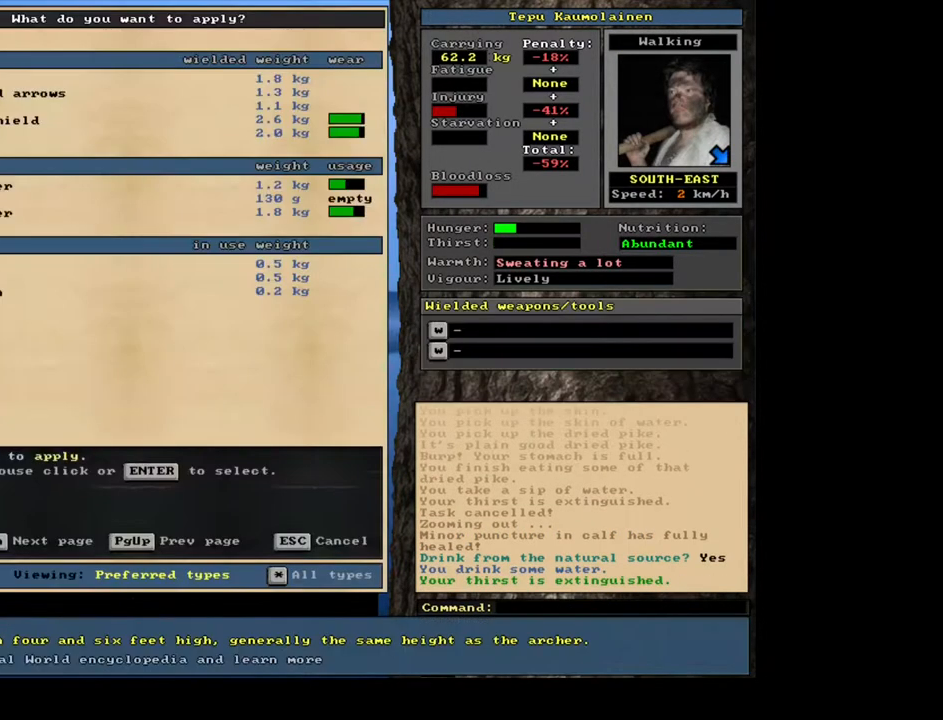
{"keys": ["num6"], "mouse": [], "events": [[17, "a", "up"], [450, "num6", "down"]]}
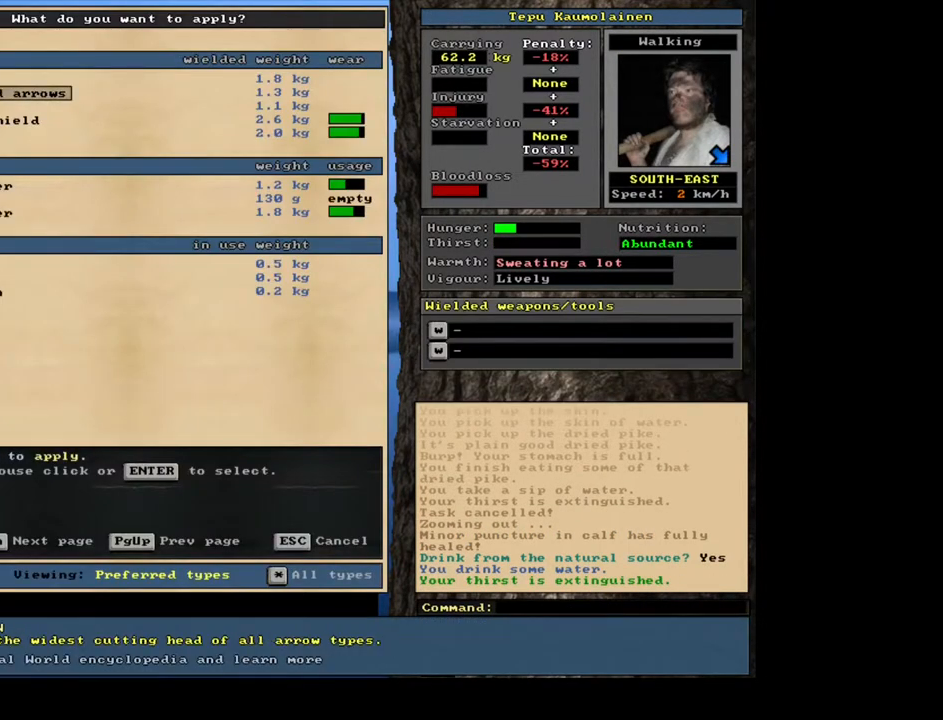
{"keys": ["num6"], "mouse": [], "events": [[17, "num6", "up"], [233, "escape", "down"], [300, "escape", "up"], [450, "num6", "down"]]}
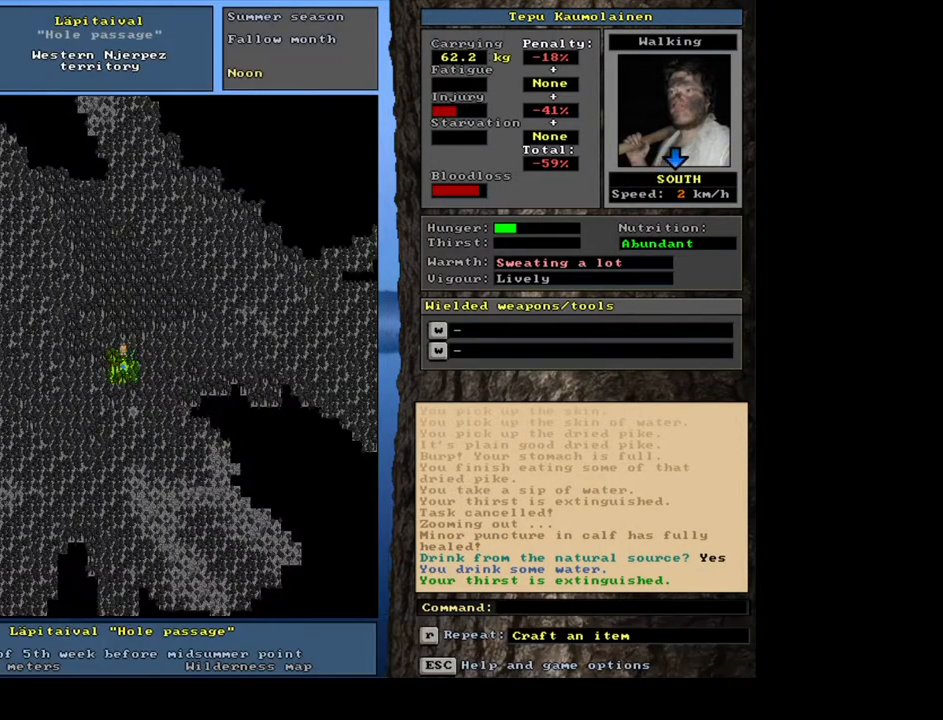
{"keys": ["a"], "mouse": [], "events": [[100, "num6", "up"], [500, "a", "down"]]}
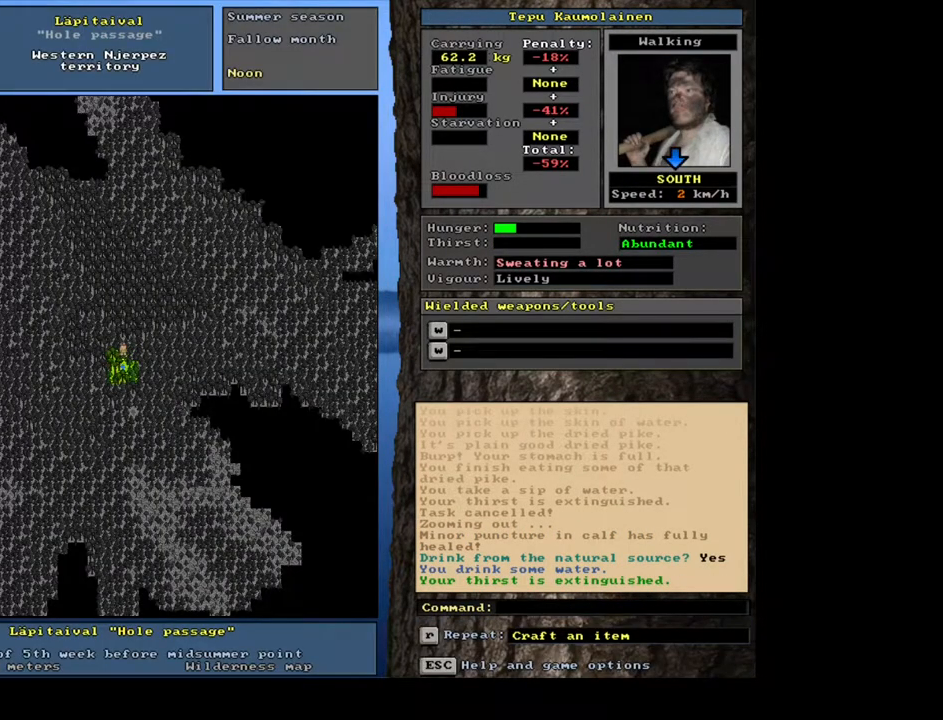
{"keys": [], "mouse": [], "events": [[117, "a", "up"]]}
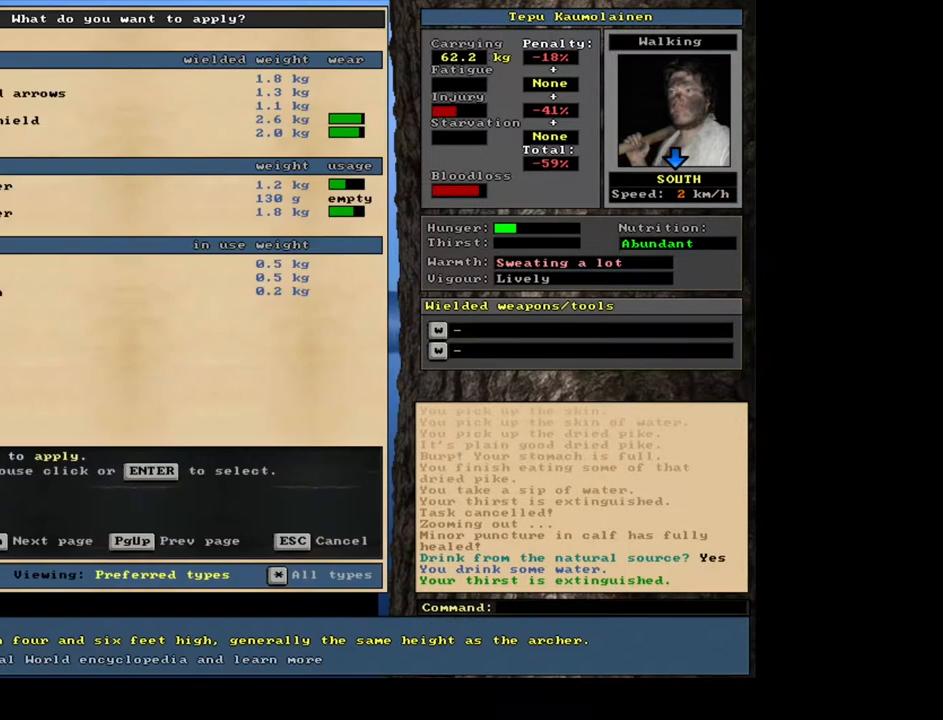
{"keys": ["num2"], "mouse": [], "events": [[17, "num2", "down"], [100, "num2", "up"], [183, "num2", "down"], [267, "num2", "up"], [350, "num2", "down"], [433, "num2", "up"], [500, "num2", "down"]]}
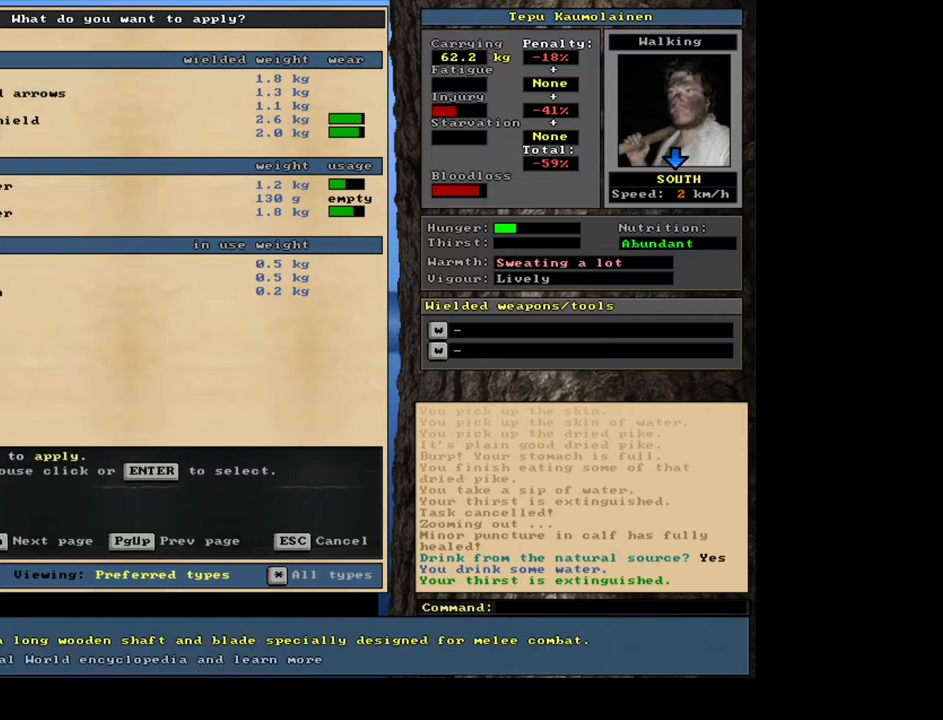
{"keys": [], "mouse": [], "events": [[100, "num2", "up"], [200, "num2", "down"], [317, "num2", "up"], [417, "num2", "down"], [483, "num2", "up"]]}
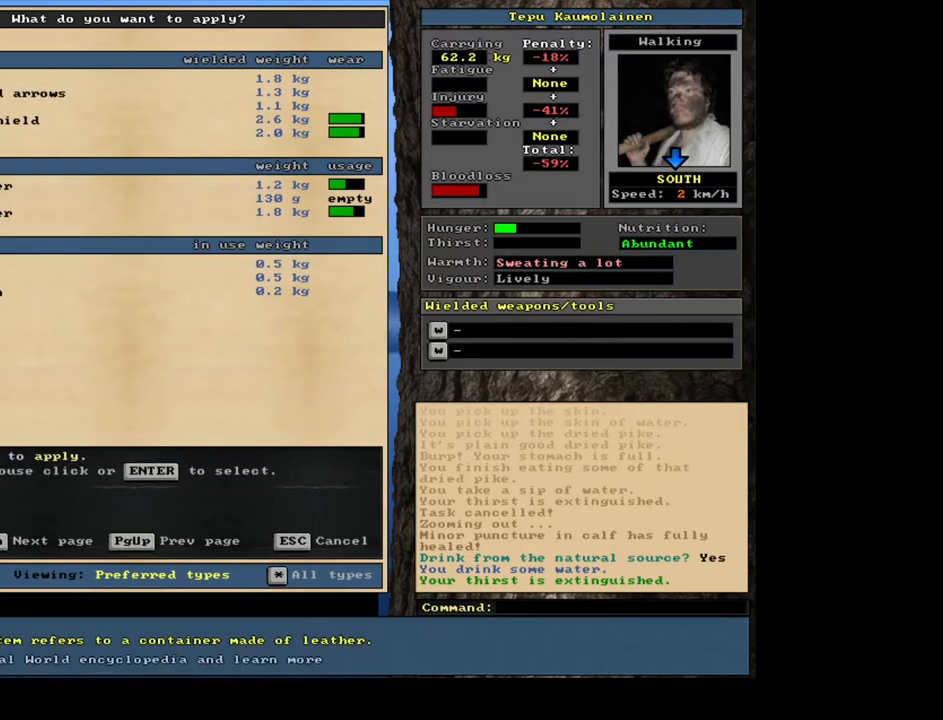
{"keys": [], "mouse": [], "events": [[233, "num8", "down"], [317, "num8", "up"]]}
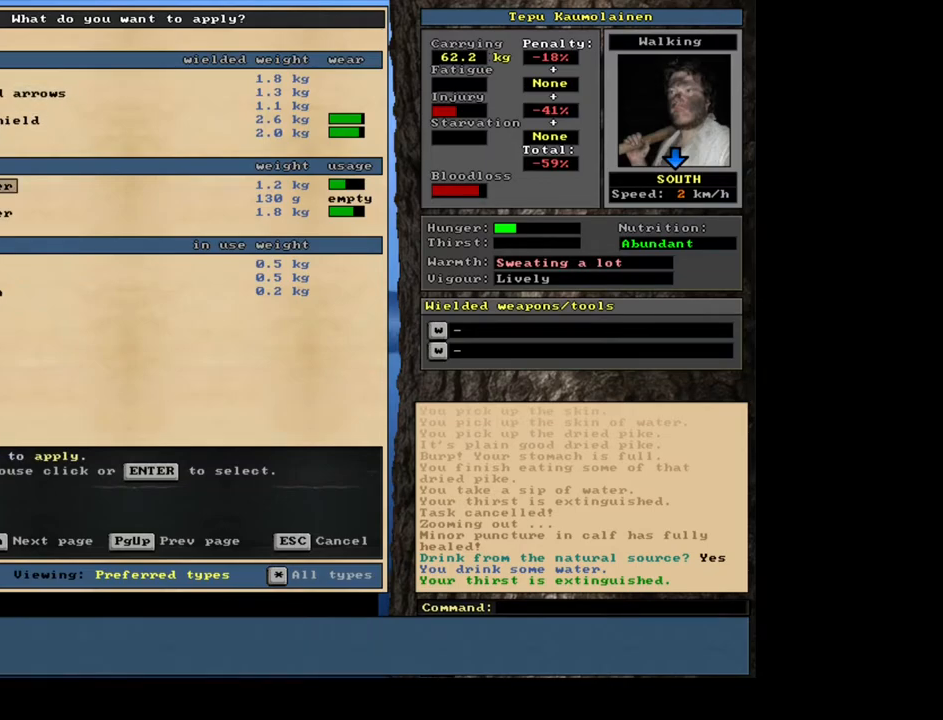
{"keys": [], "mouse": [], "events": []}
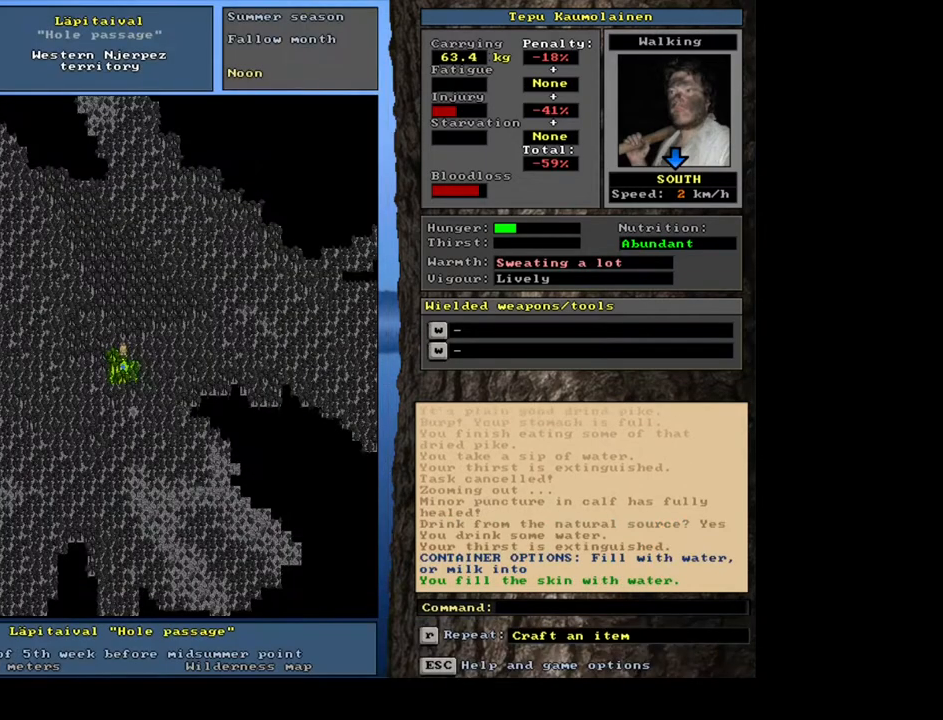
{"keys": [], "mouse": [], "events": [[150, "a", "down"], [267, "a", "up"], [367, "num2", "down"], [467, "num2", "up"]]}
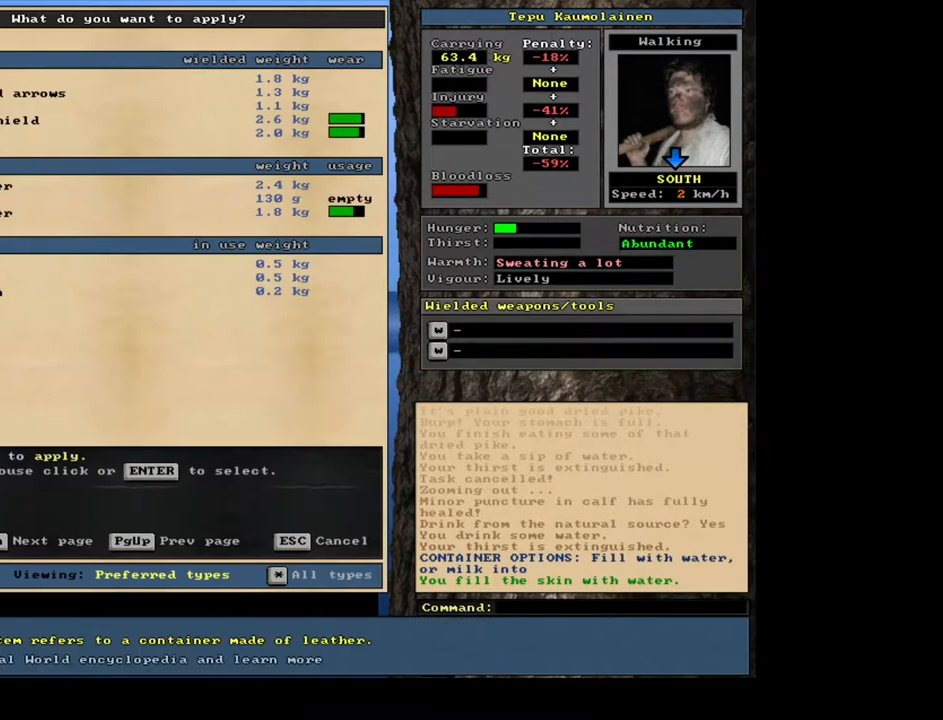
{"keys": ["a"], "mouse": [], "events": [[450, "a", "down"]]}
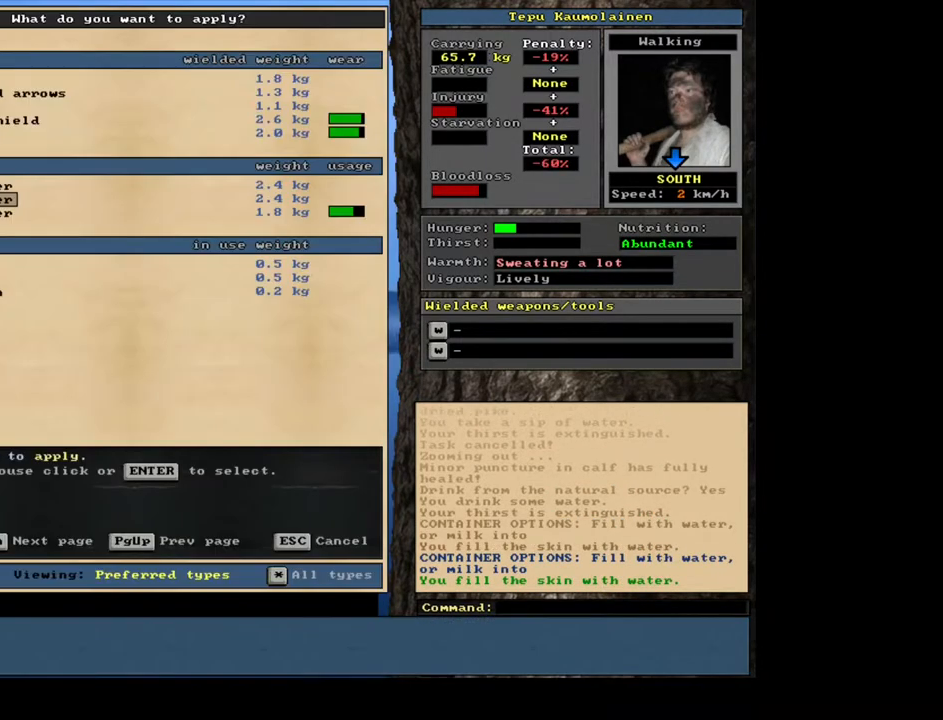
{"keys": [], "mouse": [], "events": [[83, "a", "up"], [83, "num2", "down"], [183, "num2", "up"]]}
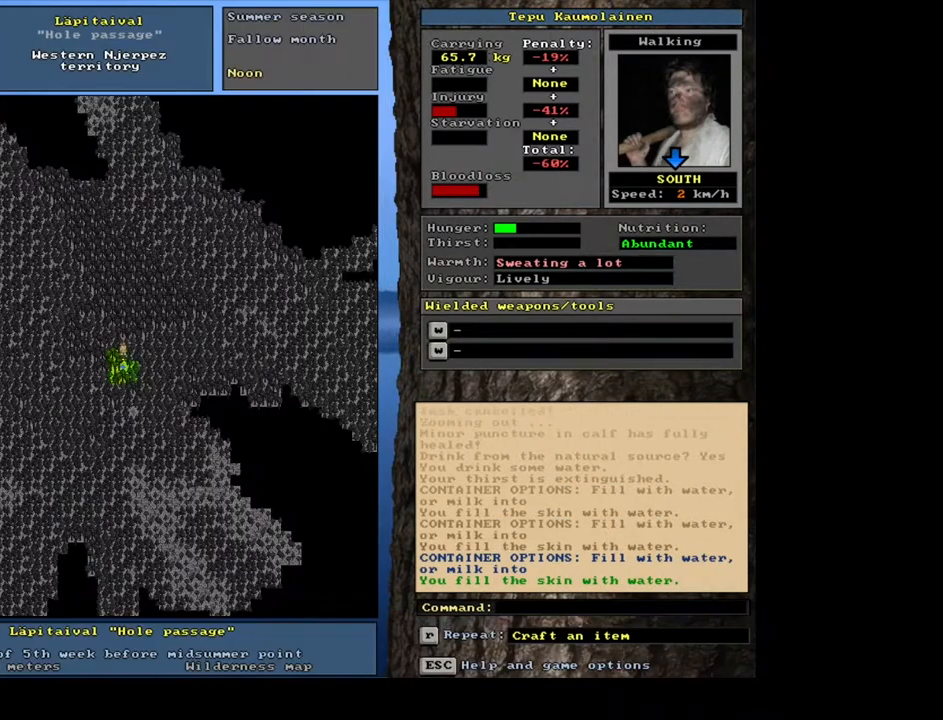
{"keys": [], "mouse": [], "events": []}
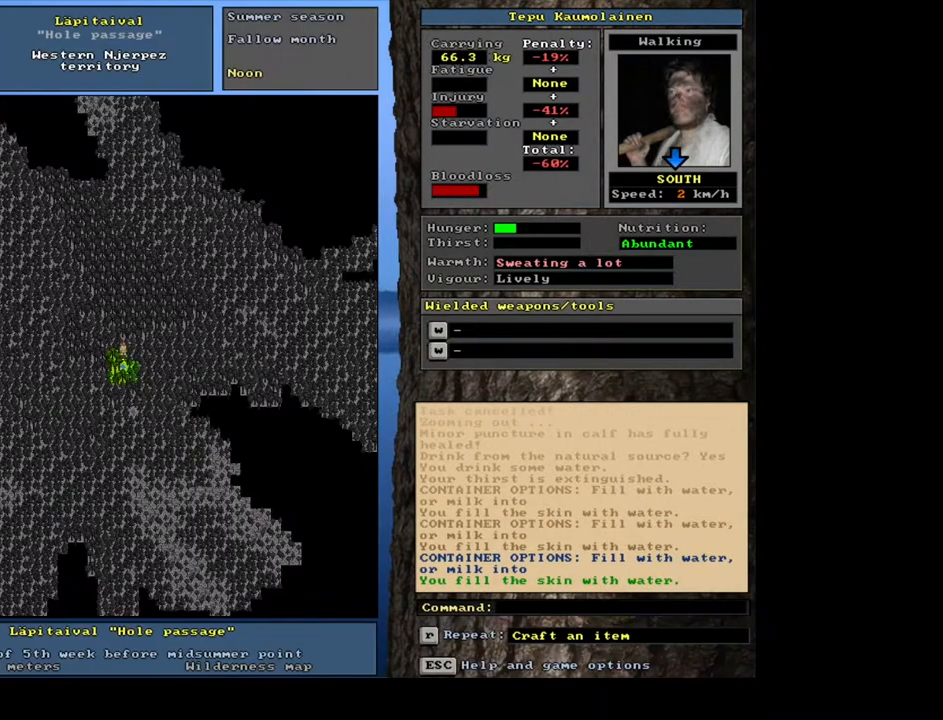
{"keys": ["f7"], "mouse": [], "events": [[433, "f7", "down"]]}
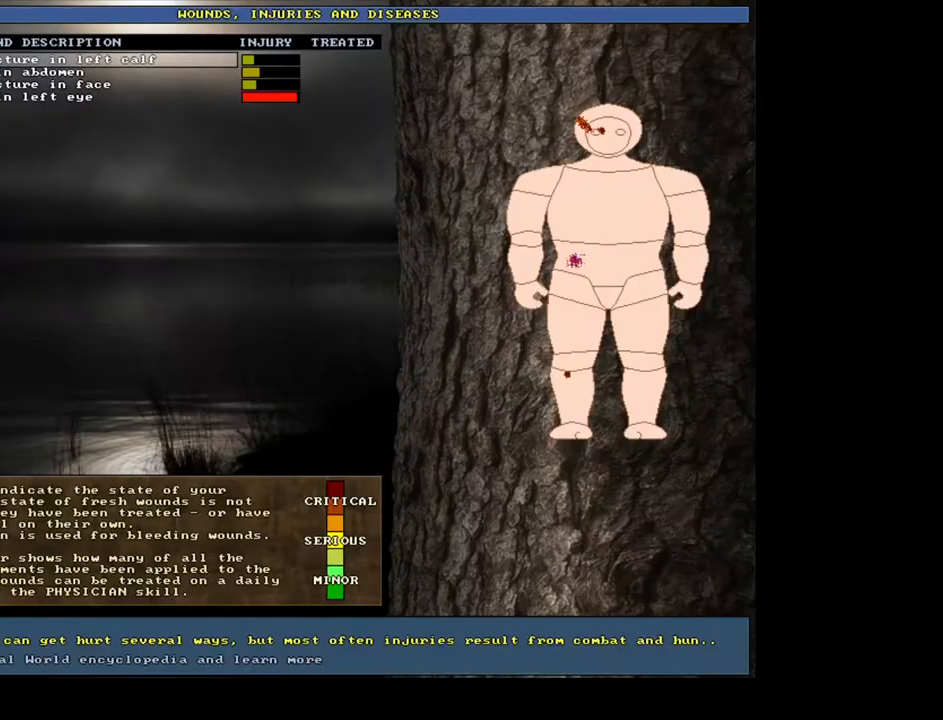
{"keys": [], "mouse": [], "events": [[17, "f7", "up"]]}
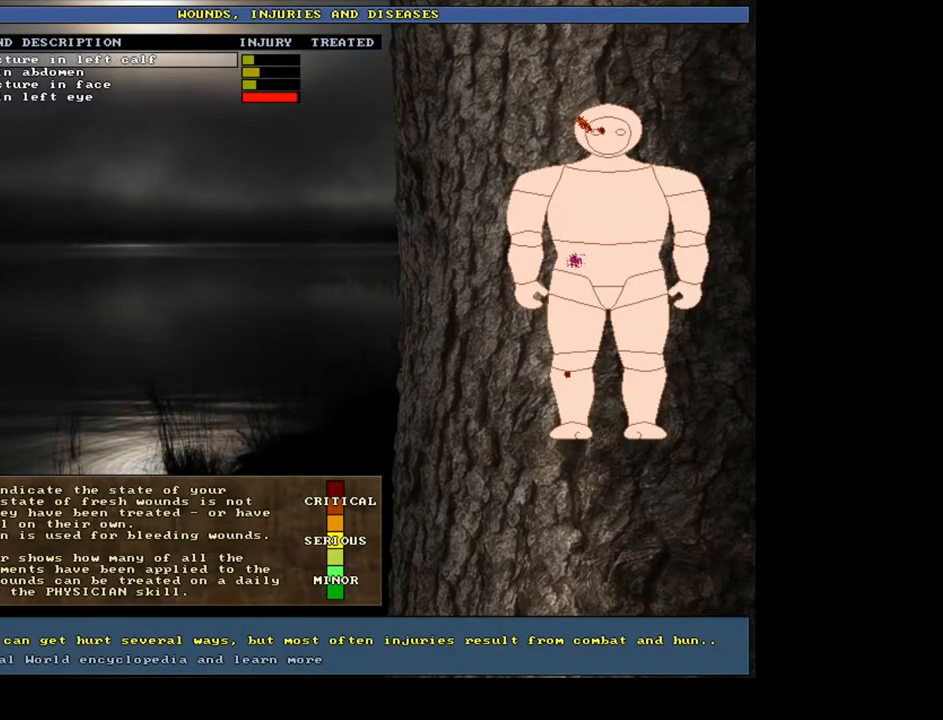
{"keys": ["num2"], "mouse": [], "events": [[283, "num2", "down"], [367, "num2", "up"], [433, "num2", "down"]]}
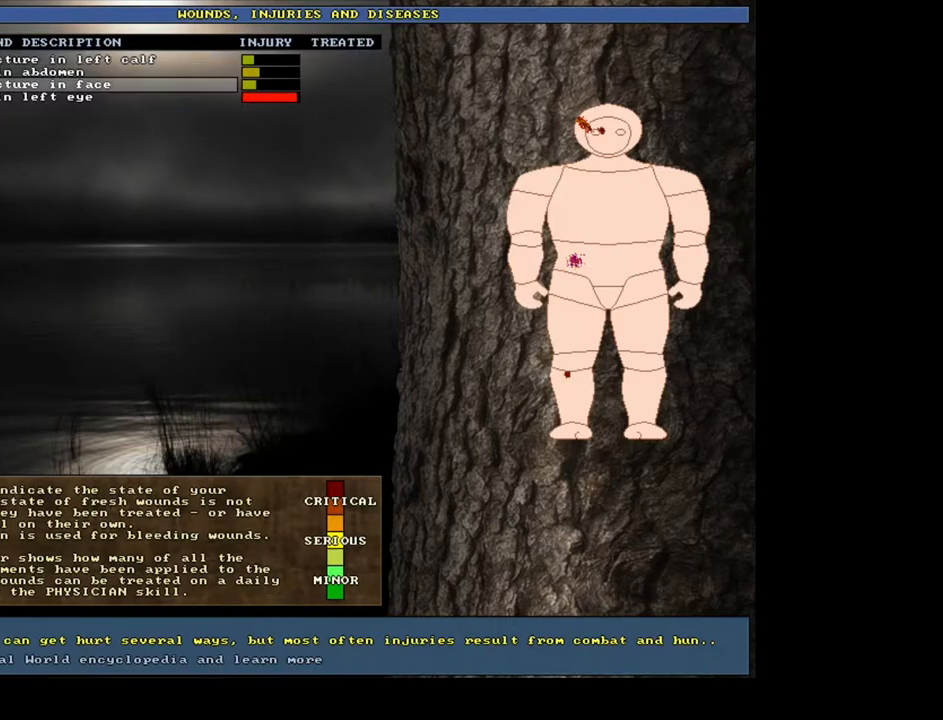
{"keys": [], "mouse": [], "events": [[17, "num2", "up"], [100, "num2", "down"], [183, "num2", "up"]]}
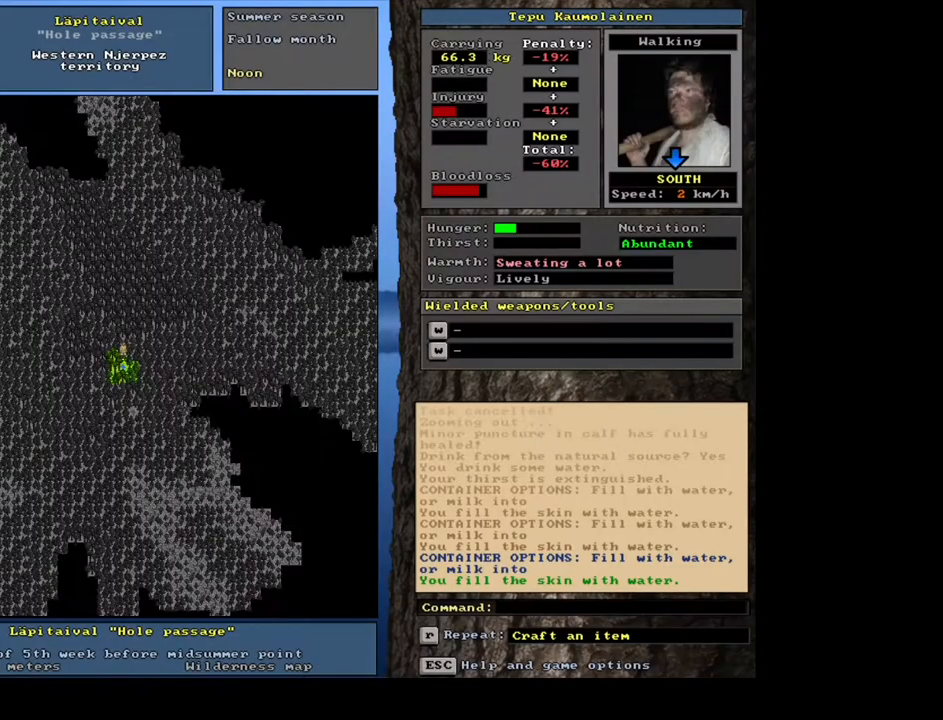
{"keys": [], "mouse": [], "events": []}
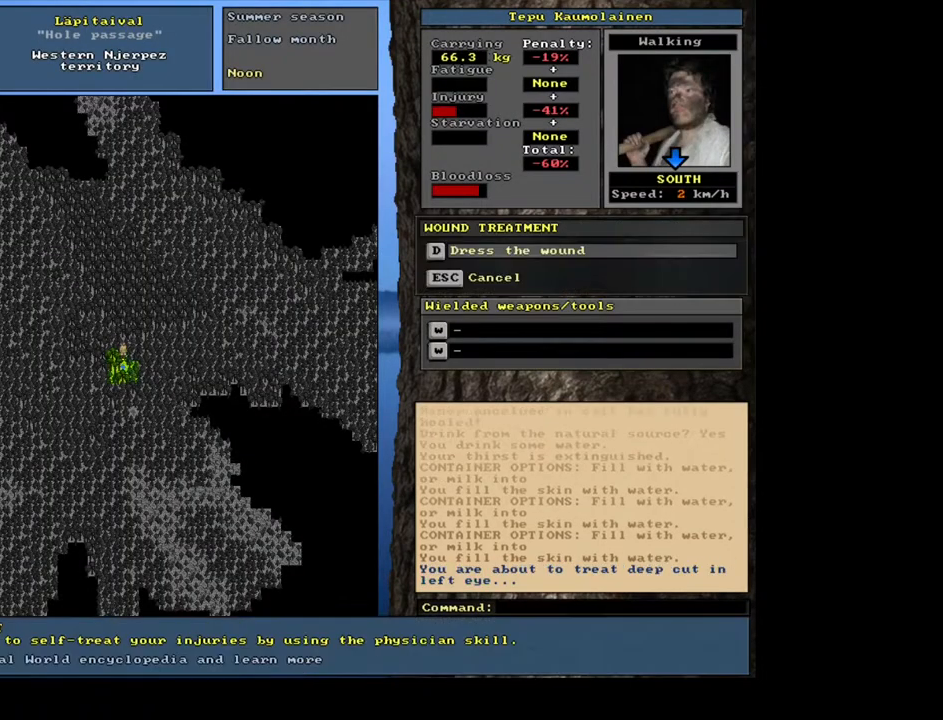
{"keys": [], "mouse": [], "events": []}